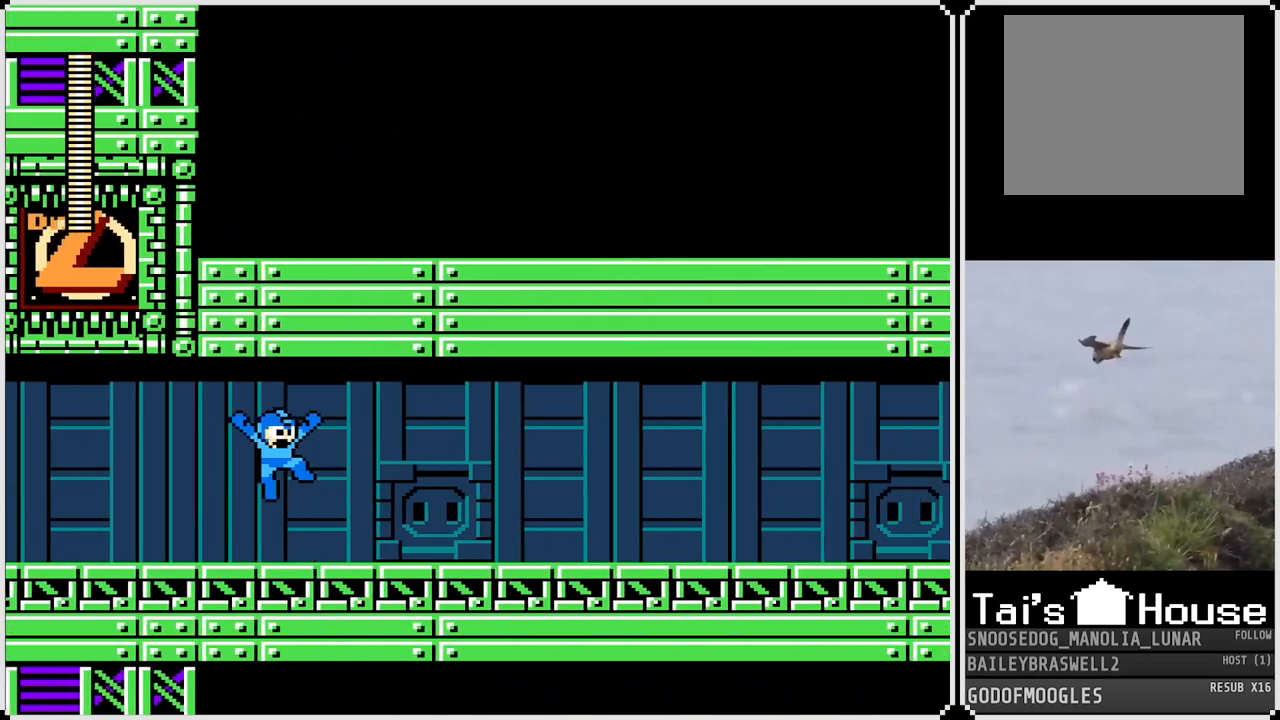
Gameplay with a controller (PlayStation layout); each line is a JSON object with the inputs held at the frame after it. "events" lists button and stick changes between this image and that frame as [ms after this image, input, new state], when the widget could be followed in between.
{"buttons": ["DPAD_RIGHT"], "left_stick": "center", "right_stick": "center", "events": []}
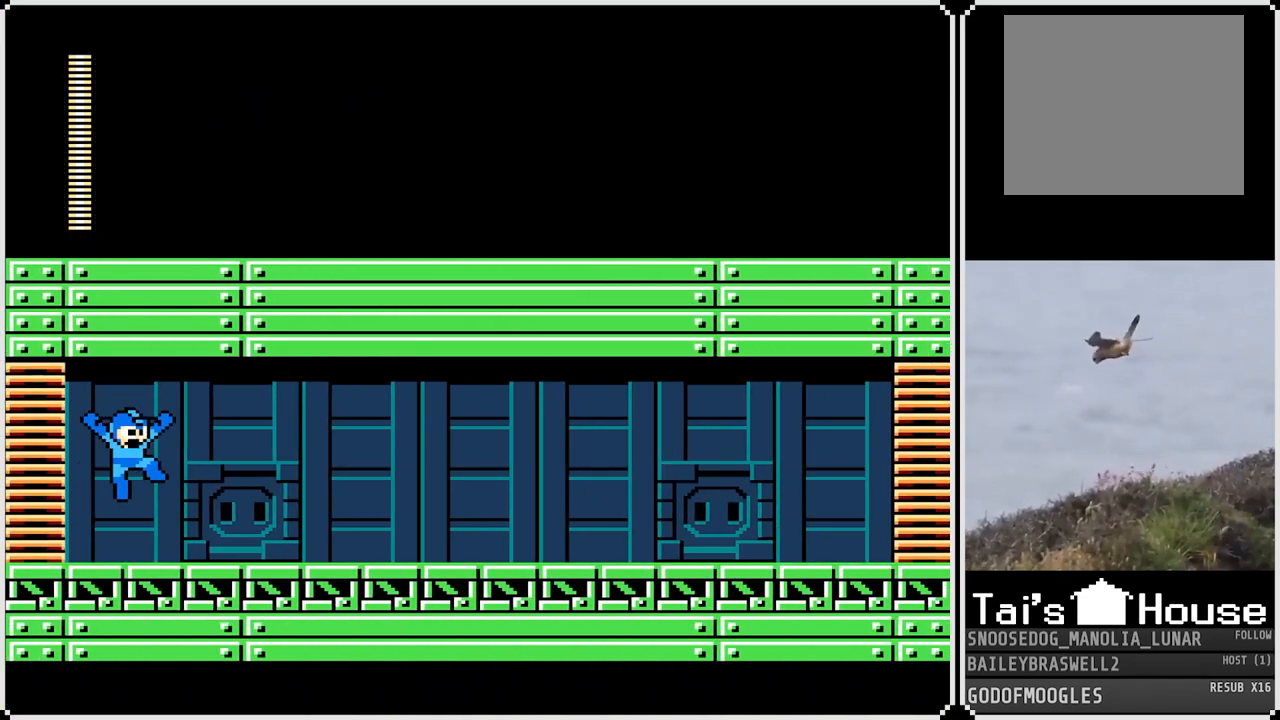
{"buttons": ["DPAD_RIGHT"], "left_stick": "center", "right_stick": "center", "events": []}
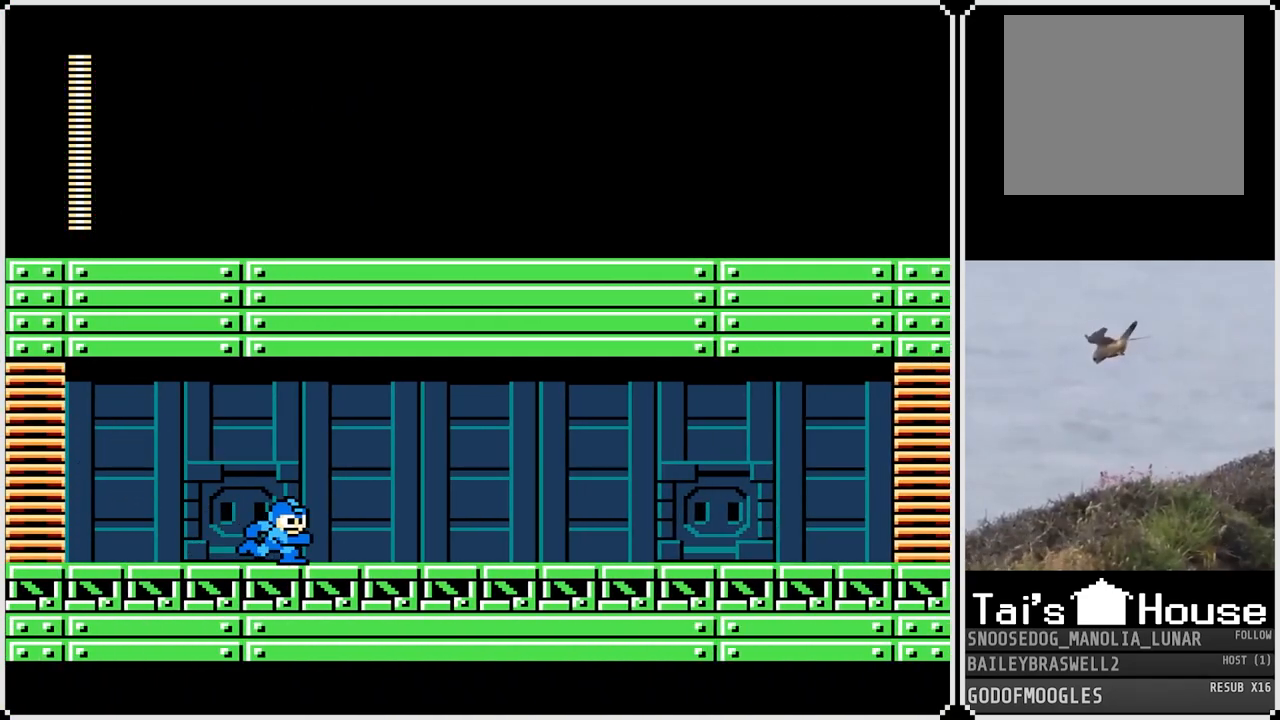
{"buttons": ["DPAD_RIGHT"], "left_stick": "center", "right_stick": "center", "events": []}
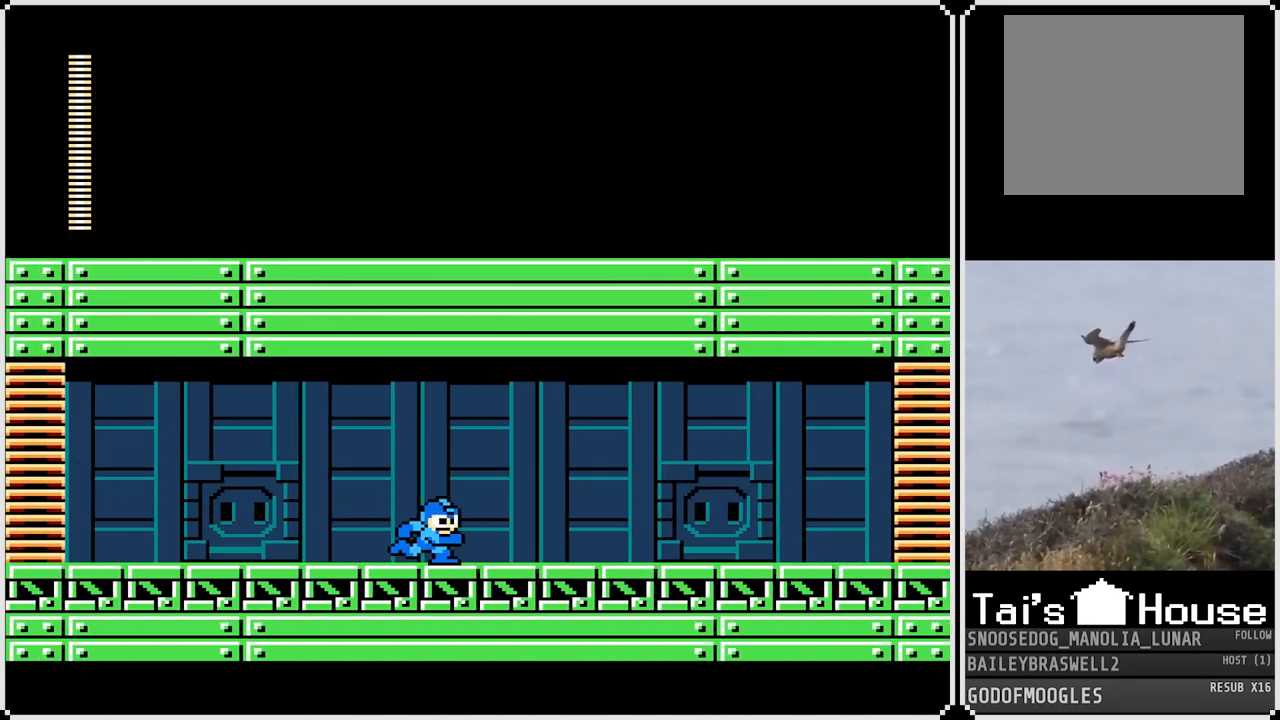
{"buttons": ["DPAD_RIGHT"], "left_stick": "center", "right_stick": "center", "events": []}
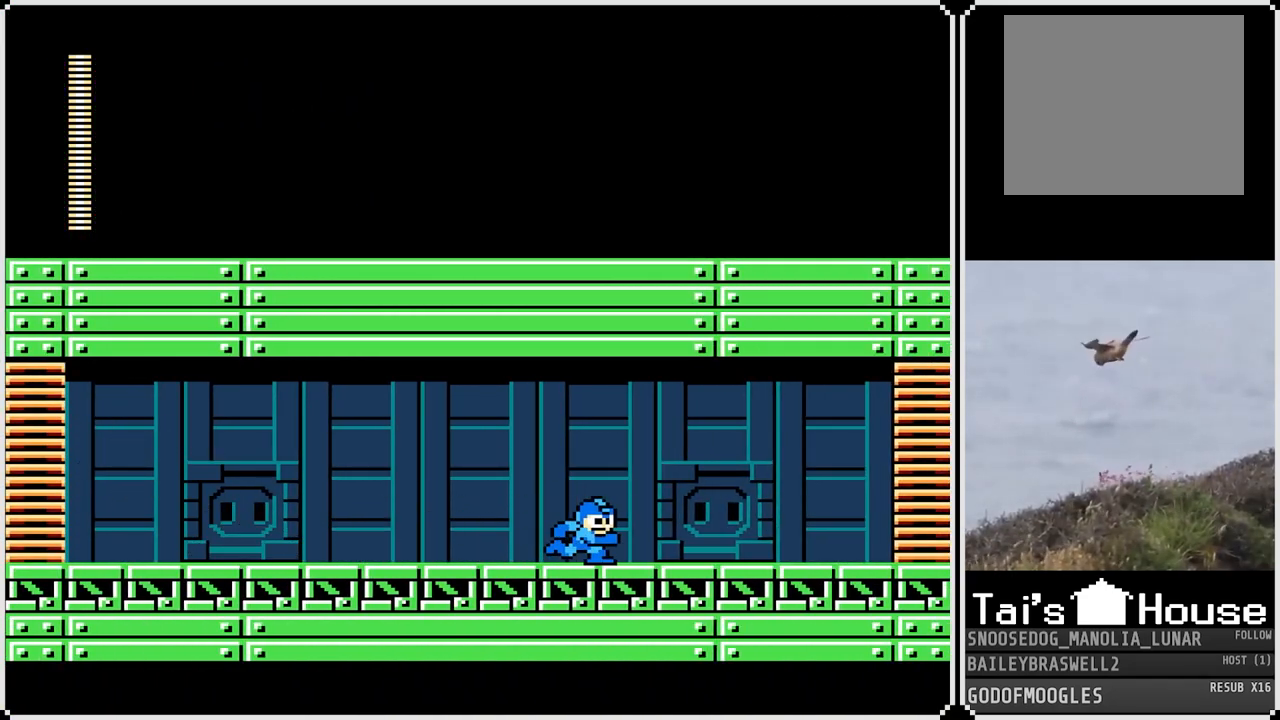
{"buttons": ["CROSS", "DPAD_RIGHT"], "left_stick": "center", "right_stick": "center", "events": [[451, "CROSS", "down"]]}
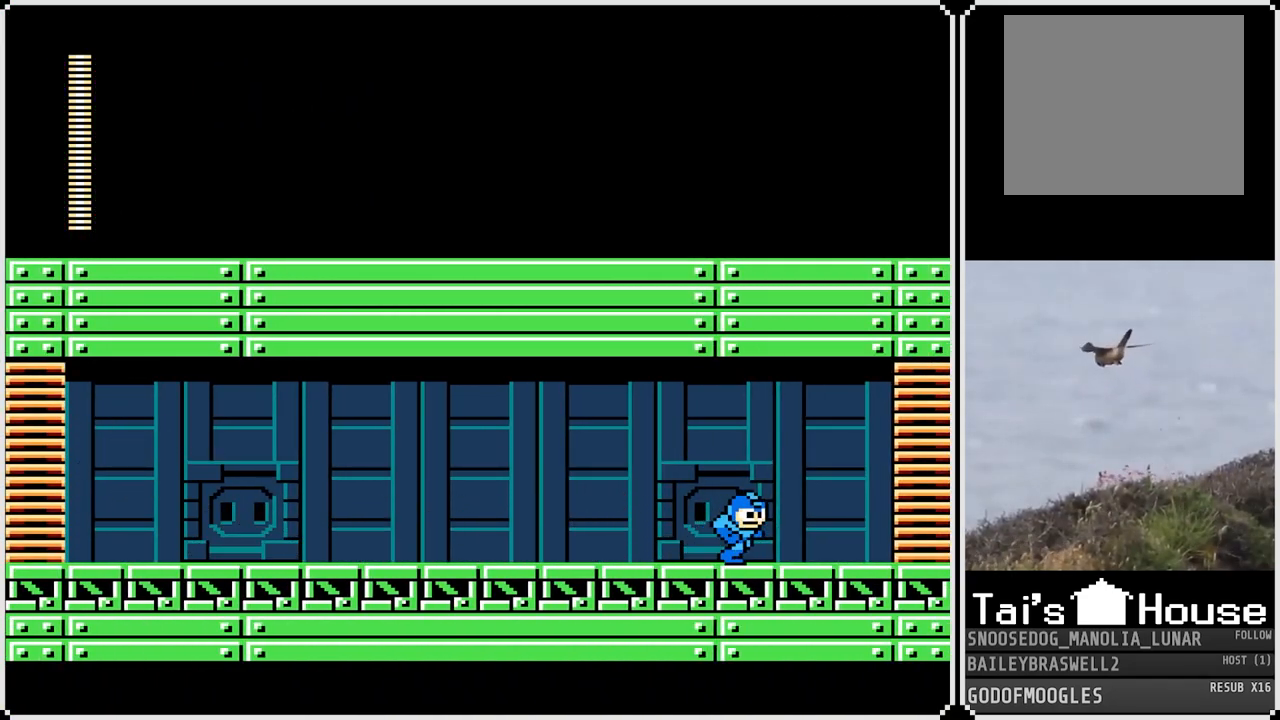
{"buttons": ["DPAD_RIGHT"], "left_stick": "center", "right_stick": "center", "events": [[450, "CROSS", "up"]]}
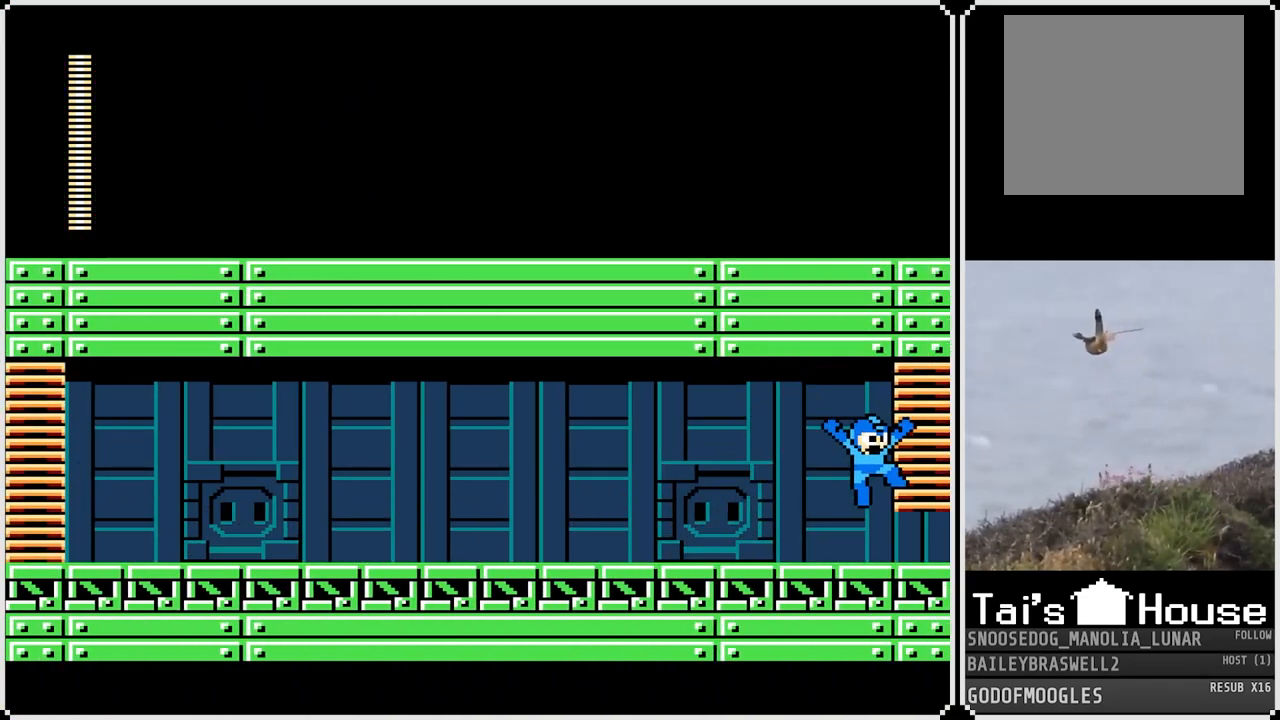
{"buttons": [], "left_stick": "center", "right_stick": "center", "events": [[267, "DPAD_RIGHT", "up"]]}
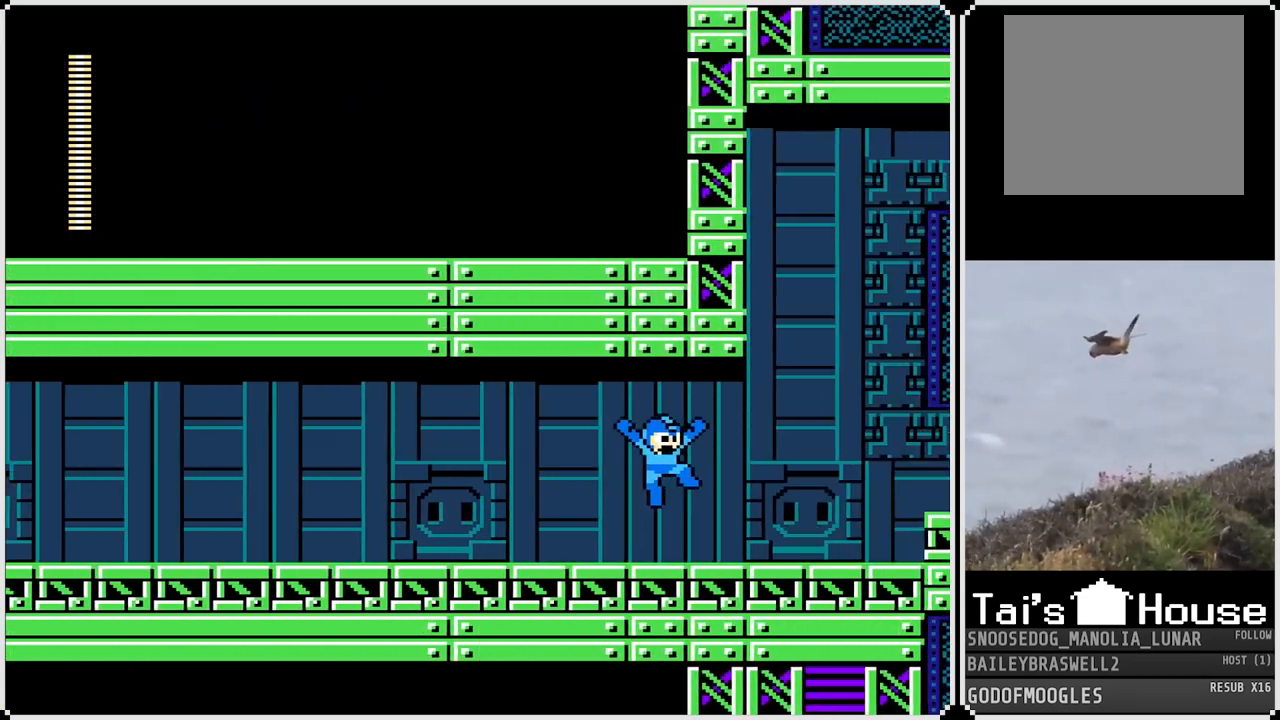
{"buttons": [], "left_stick": "center", "right_stick": "center", "events": []}
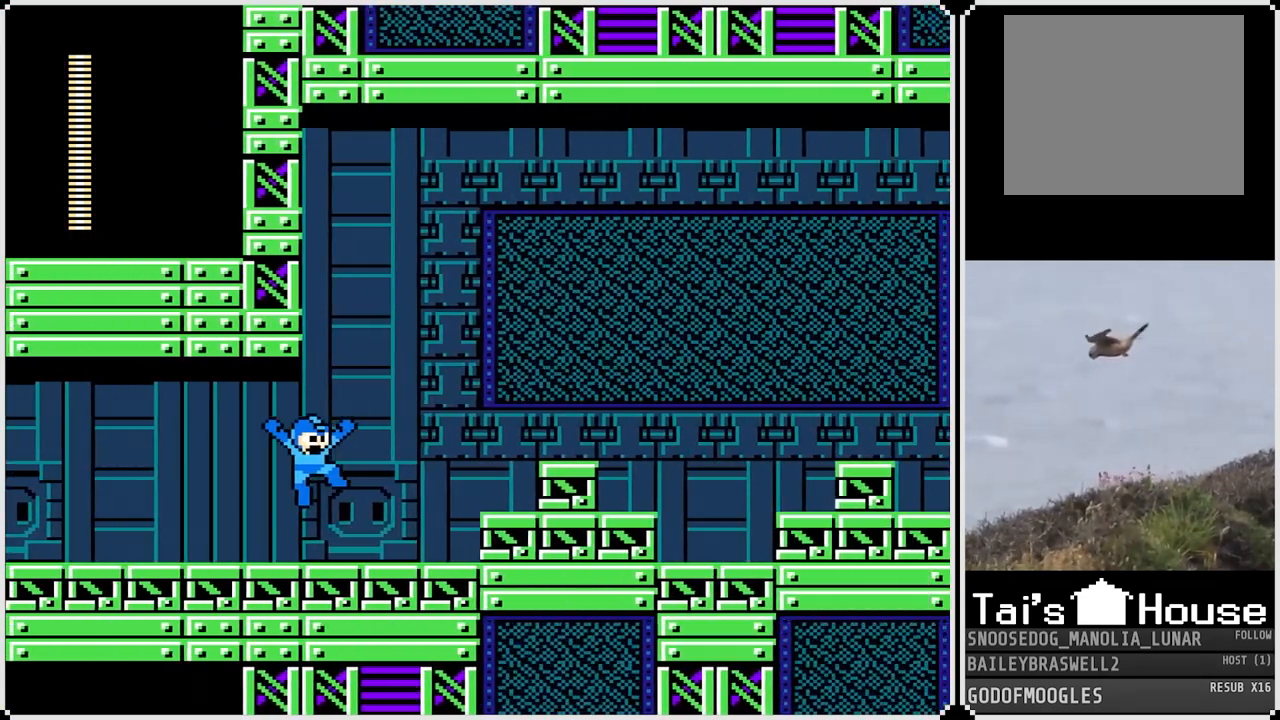
{"buttons": [], "left_stick": "center", "right_stick": "center", "events": []}
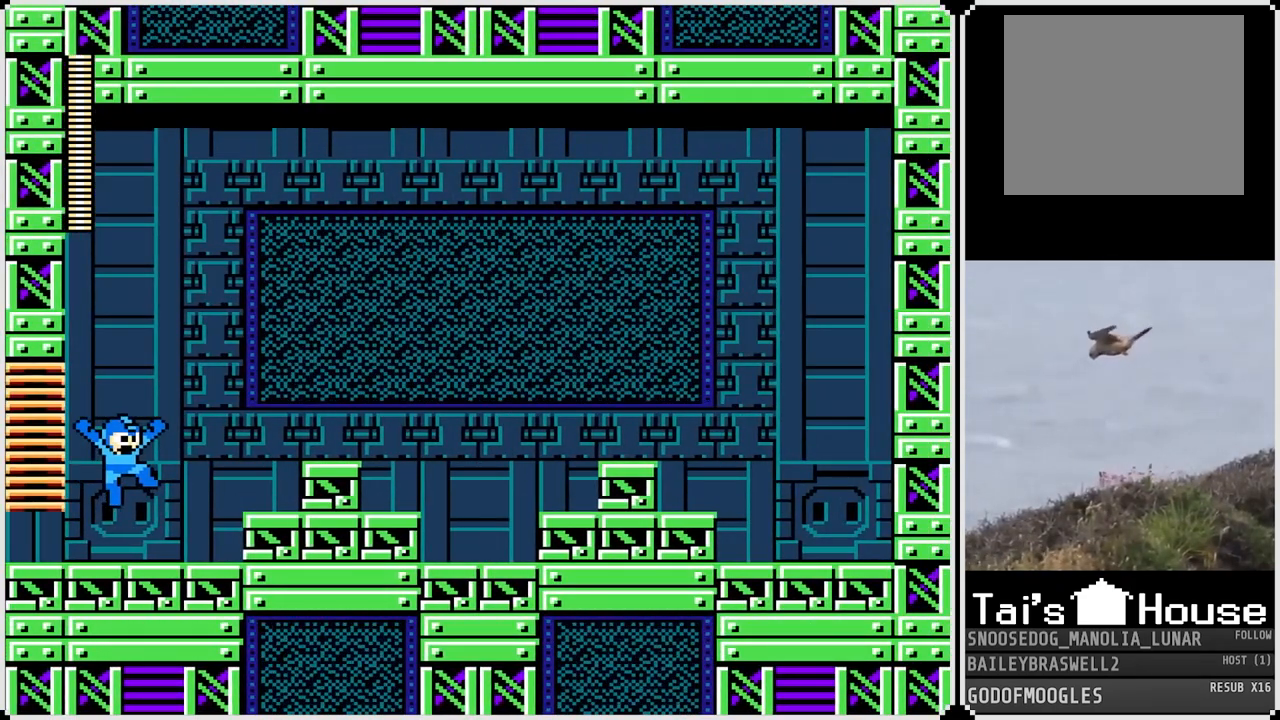
{"buttons": [], "left_stick": "center", "right_stick": "center", "events": []}
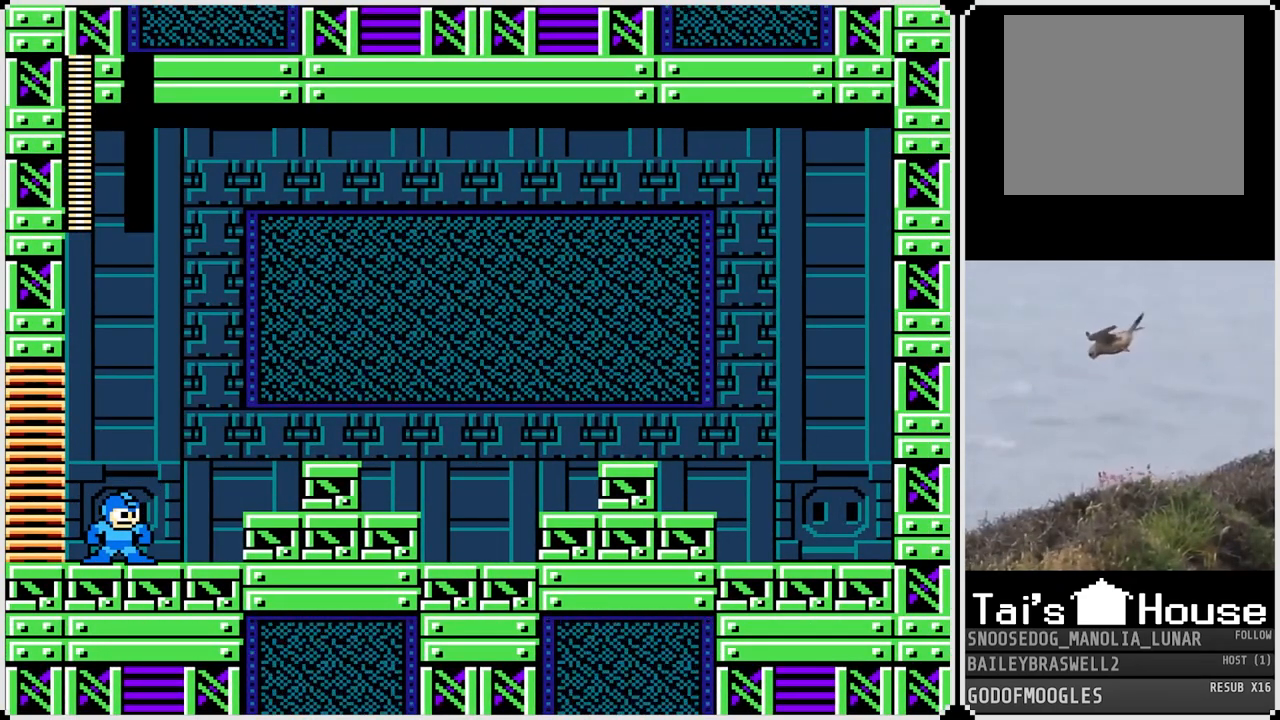
{"buttons": [], "left_stick": "center", "right_stick": "center", "events": []}
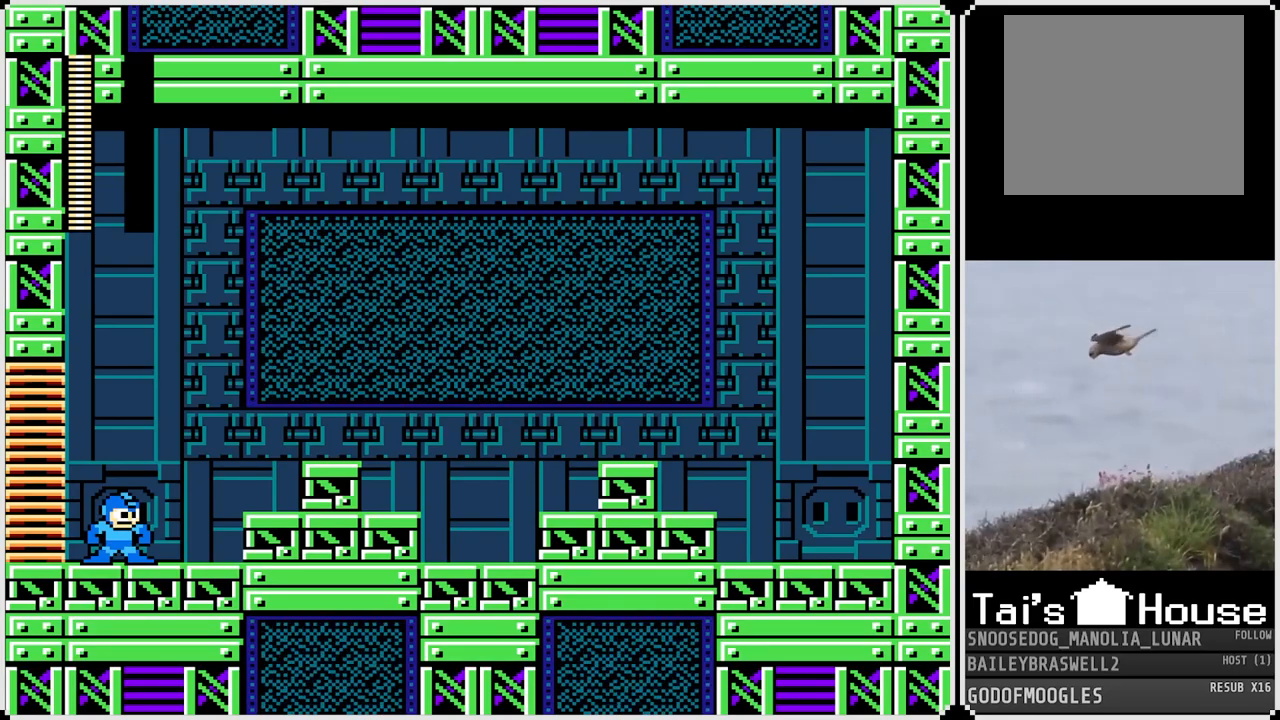
{"buttons": [], "left_stick": "center", "right_stick": "center", "events": []}
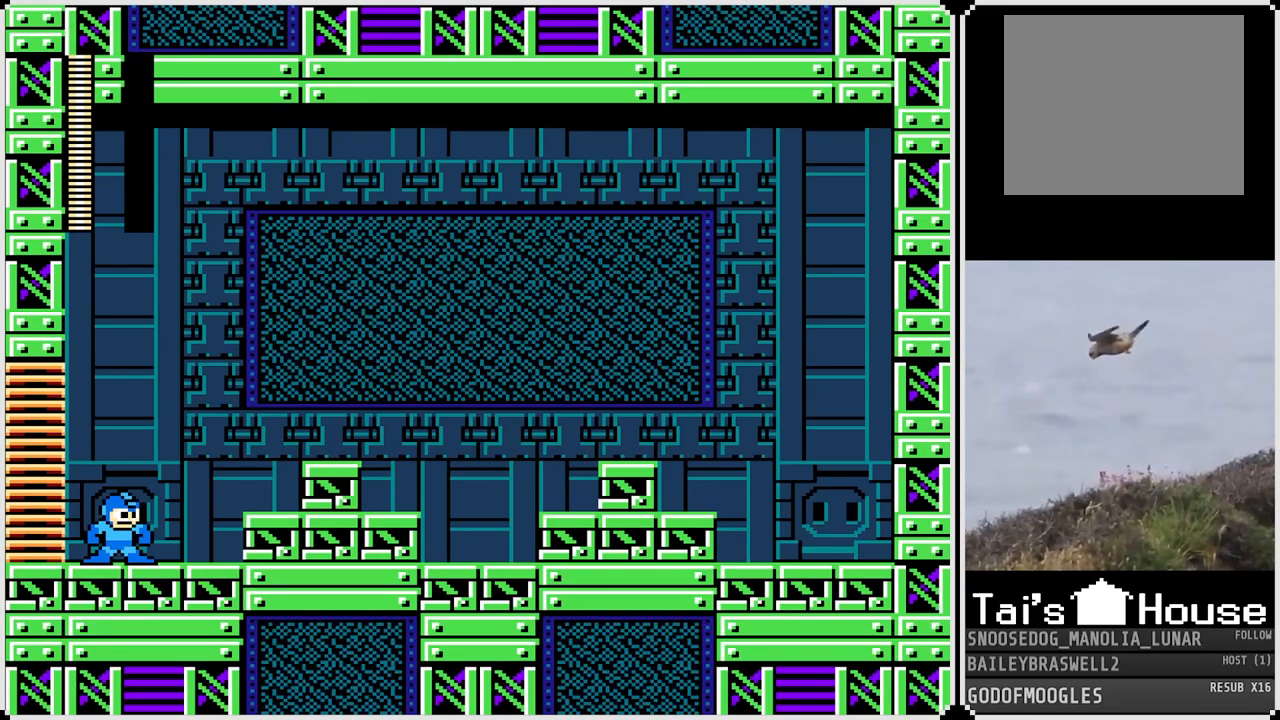
{"buttons": [], "left_stick": "center", "right_stick": "center", "events": []}
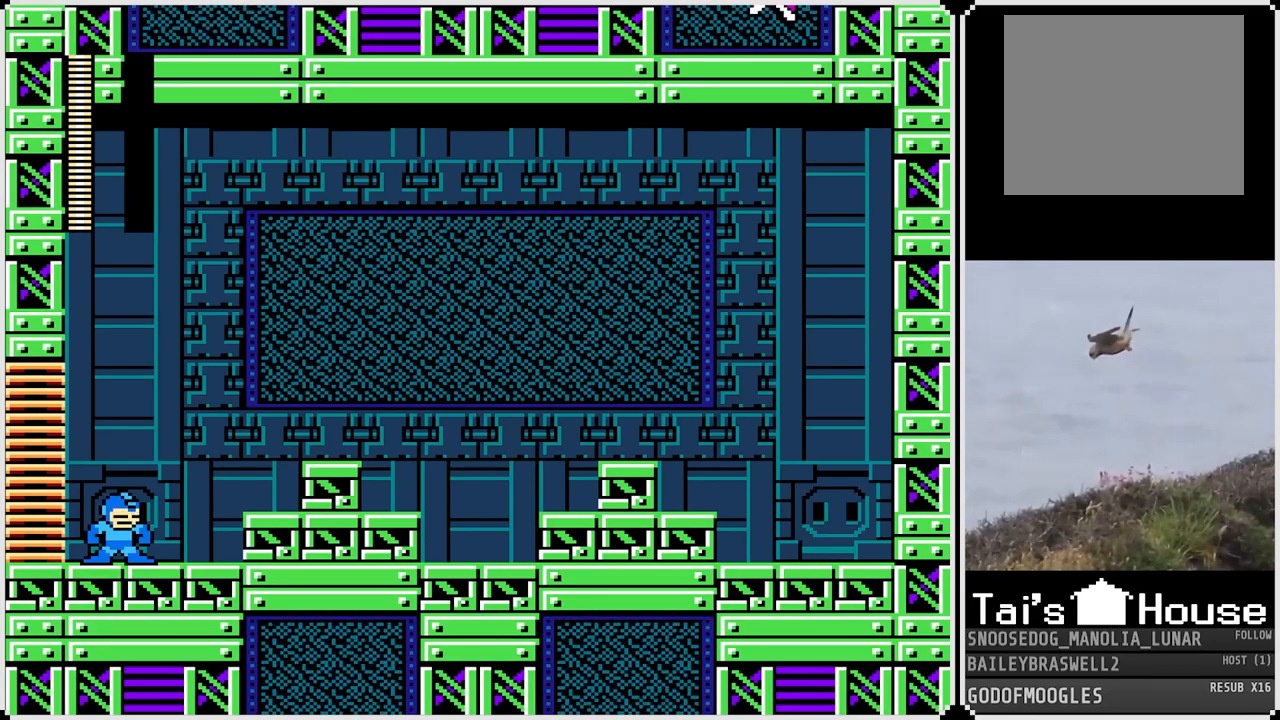
{"buttons": [], "left_stick": "center", "right_stick": "center", "events": []}
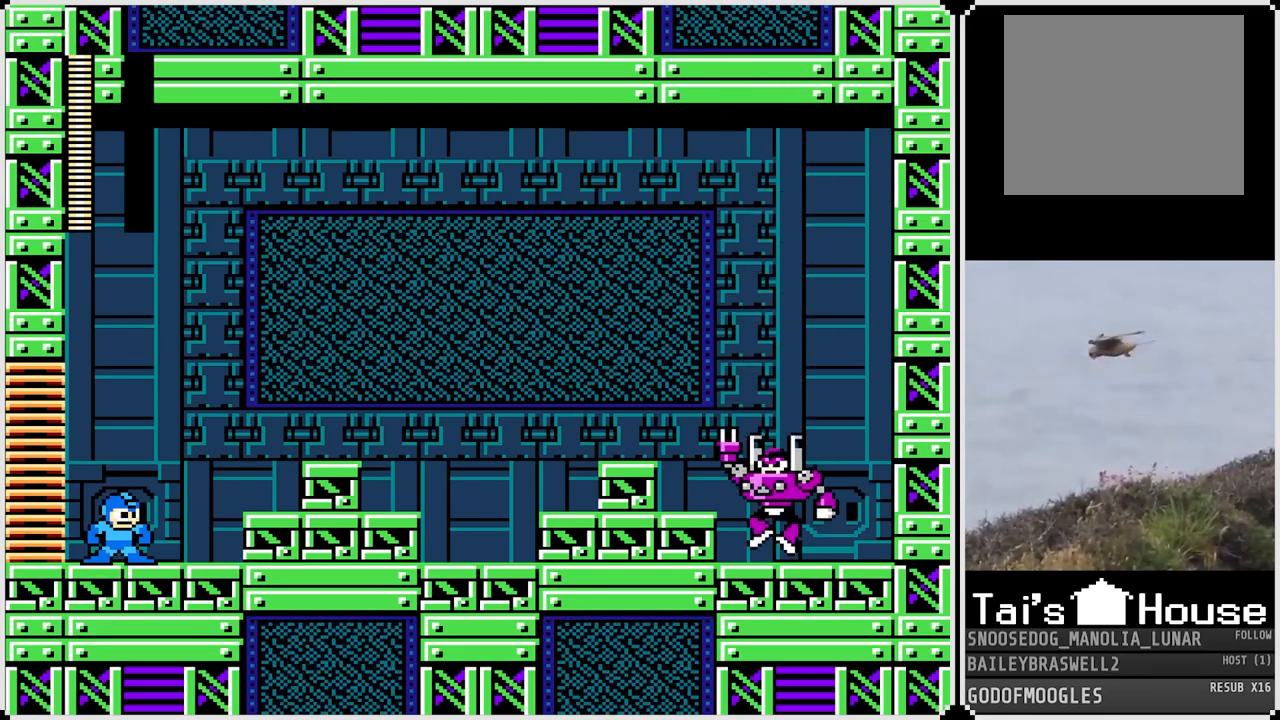
{"buttons": ["CROSS"], "left_stick": "center", "right_stick": "center", "events": [[350, "CROSS", "down"]]}
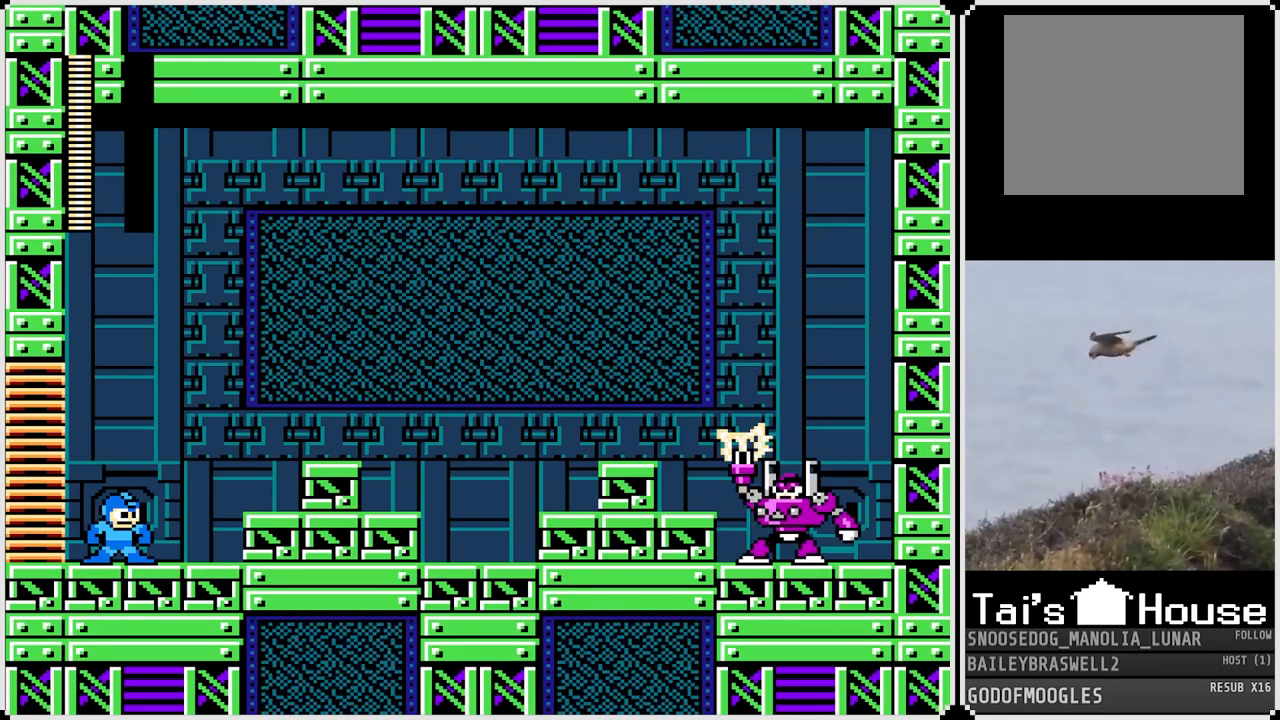
{"buttons": [], "left_stick": "center", "right_stick": "center", "events": [[17, "SQUARE", "down"], [150, "CROSS", "up"], [250, "SQUARE", "up"]]}
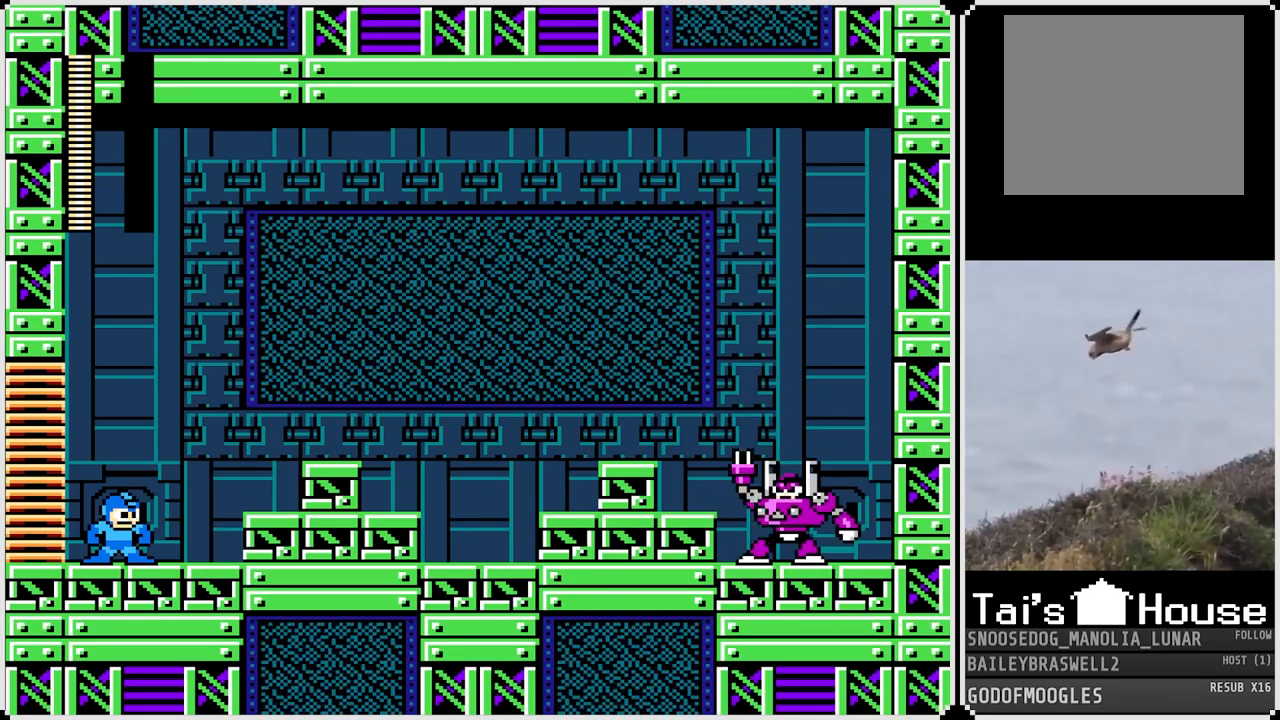
{"buttons": [], "left_stick": "center", "right_stick": "center", "events": []}
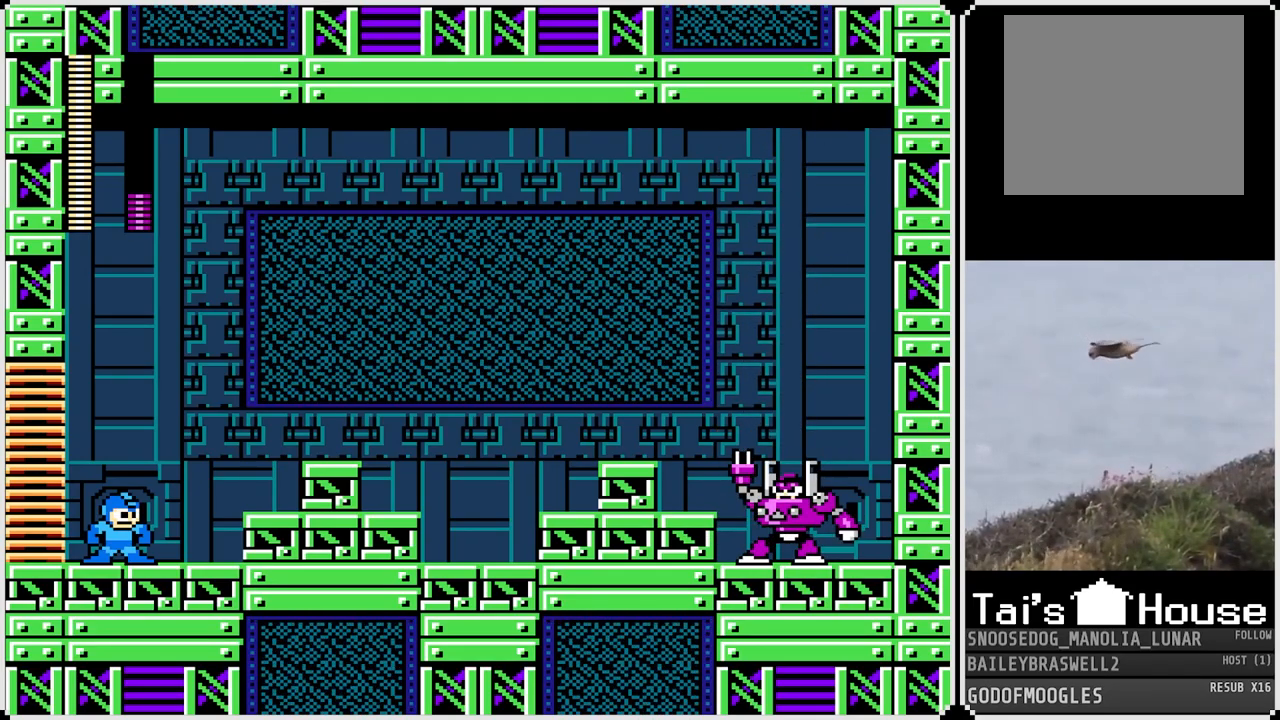
{"buttons": [], "left_stick": "center", "right_stick": "center", "events": [[150, "SQUARE", "down"], [184, "CROSS", "down"], [351, "CROSS", "up"], [367, "SQUARE", "up"]]}
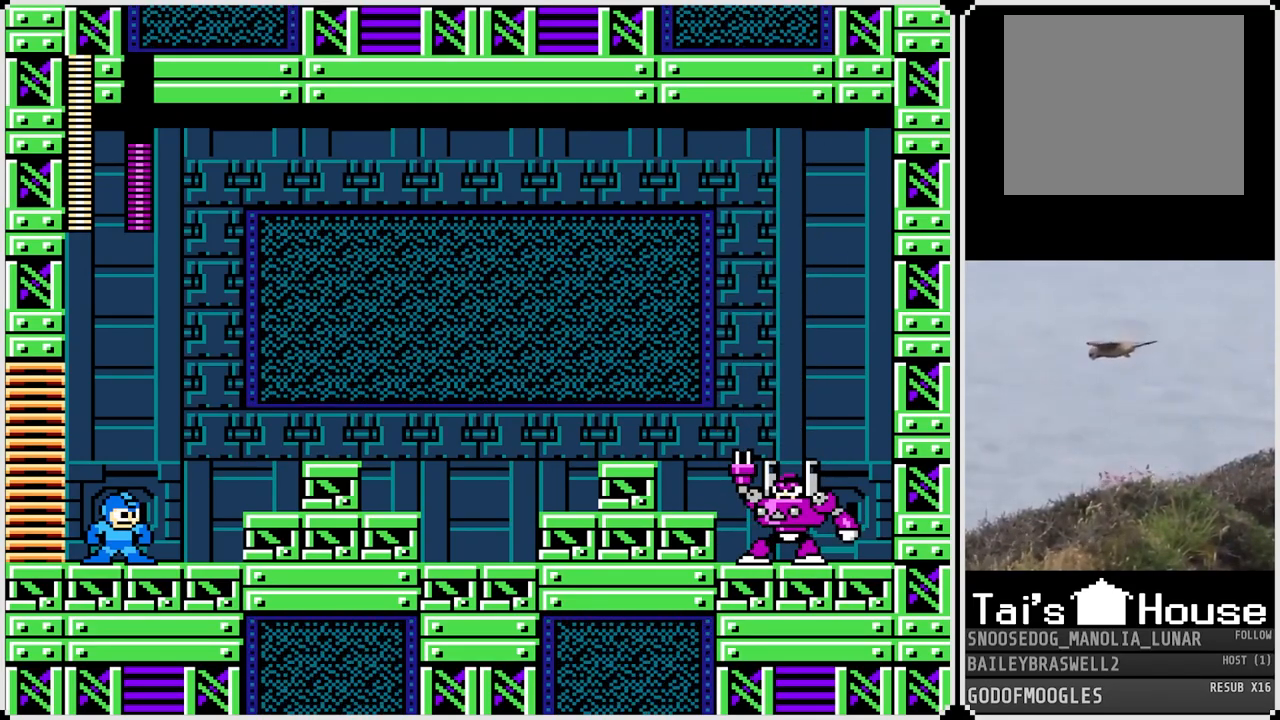
{"buttons": [], "left_stick": "center", "right_stick": "center", "events": []}
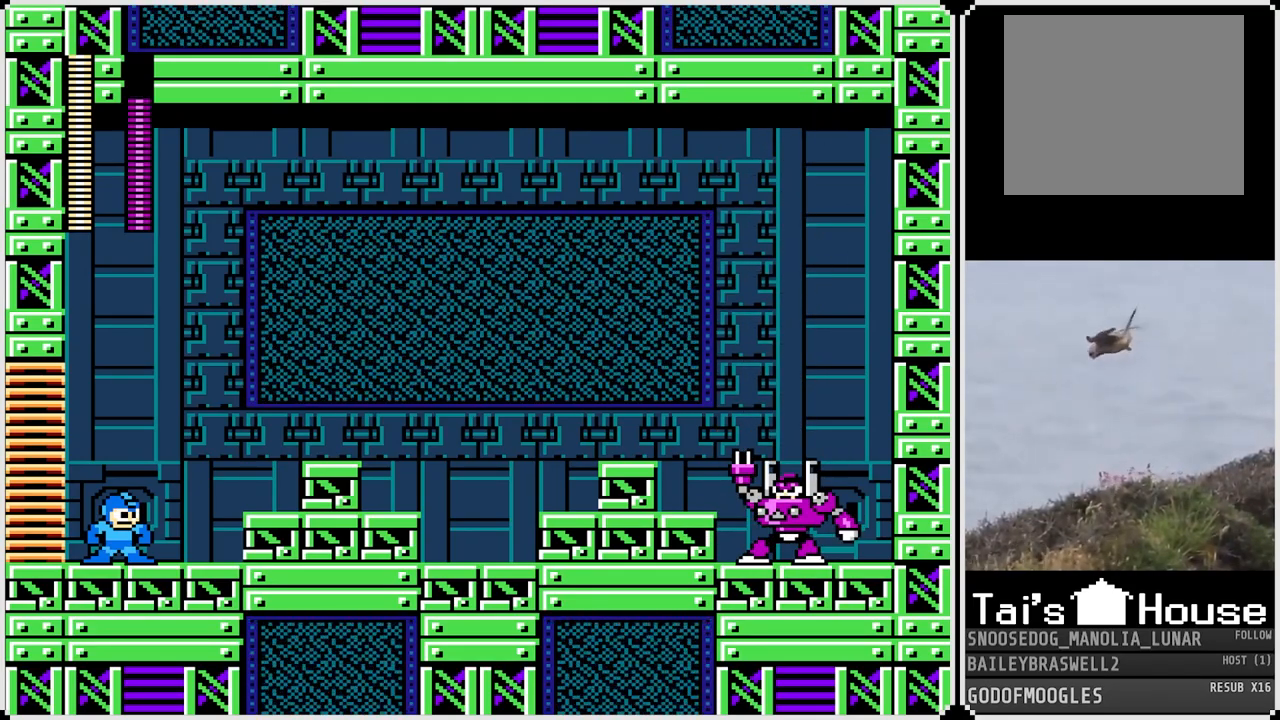
{"buttons": ["DPAD_RIGHT"], "left_stick": "center", "right_stick": "center", "events": [[184, "DPAD_RIGHT", "down"]]}
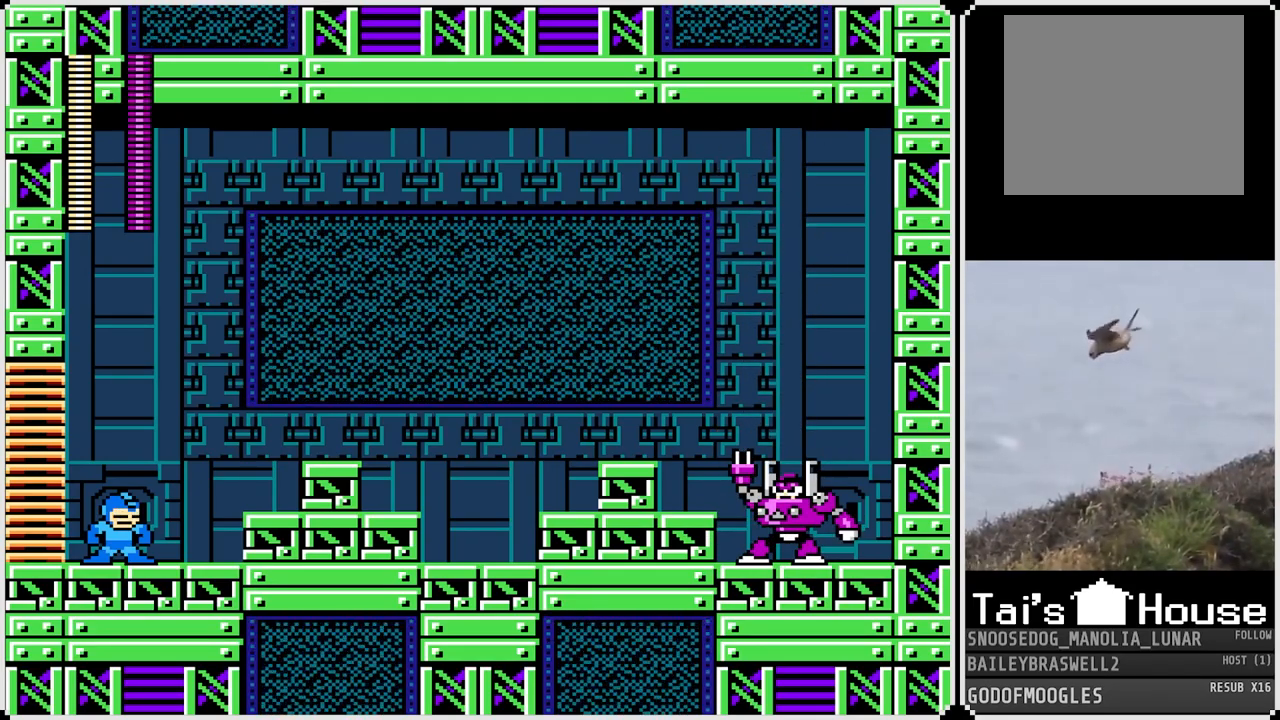
{"buttons": ["CROSS", "SQUARE", "DPAD_RIGHT"], "left_stick": "center", "right_stick": "center", "events": [[250, "CROSS", "down"], [333, "SQUARE", "down"]]}
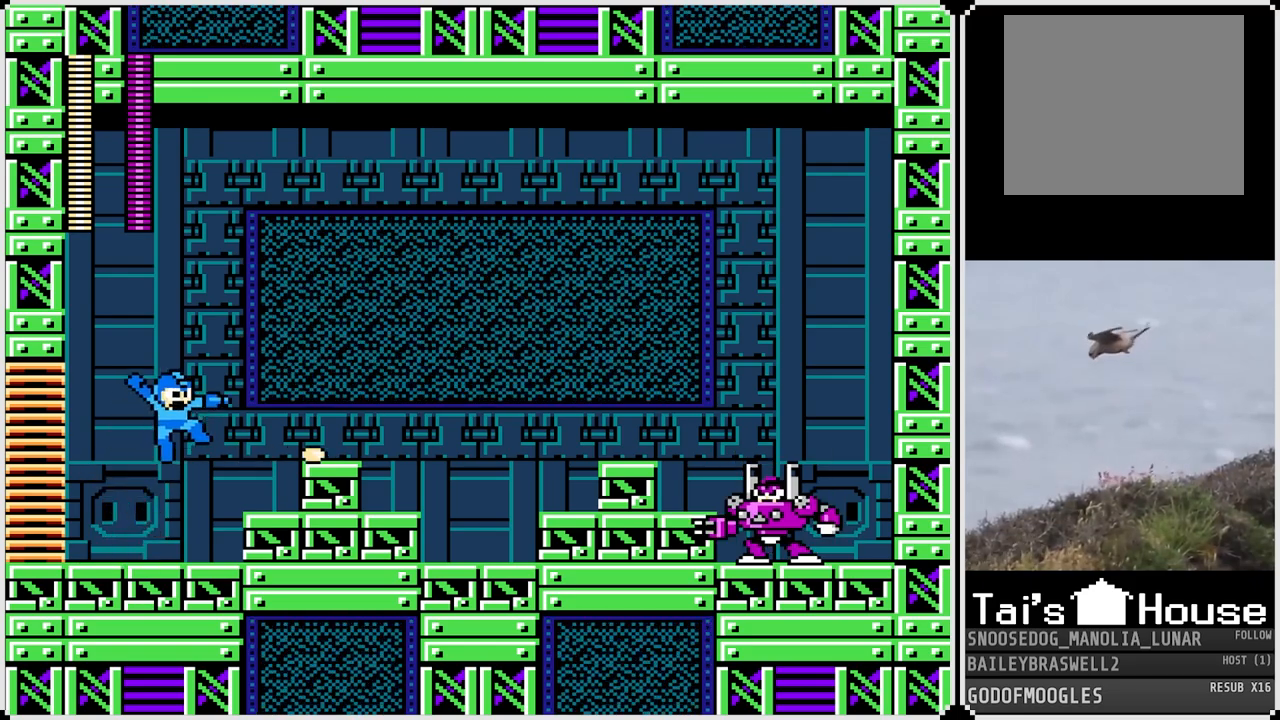
{"buttons": ["CROSS", "SQUARE"], "left_stick": "center", "right_stick": "center", "events": [[34, "CROSS", "up"], [34, "SQUARE", "up"], [100, "SQUARE", "down"], [234, "DPAD_RIGHT", "up"], [234, "SQUARE", "up"], [267, "SQUARE", "down"], [317, "SQUARE", "up"], [401, "CROSS", "down"], [451, "SQUARE", "down"]]}
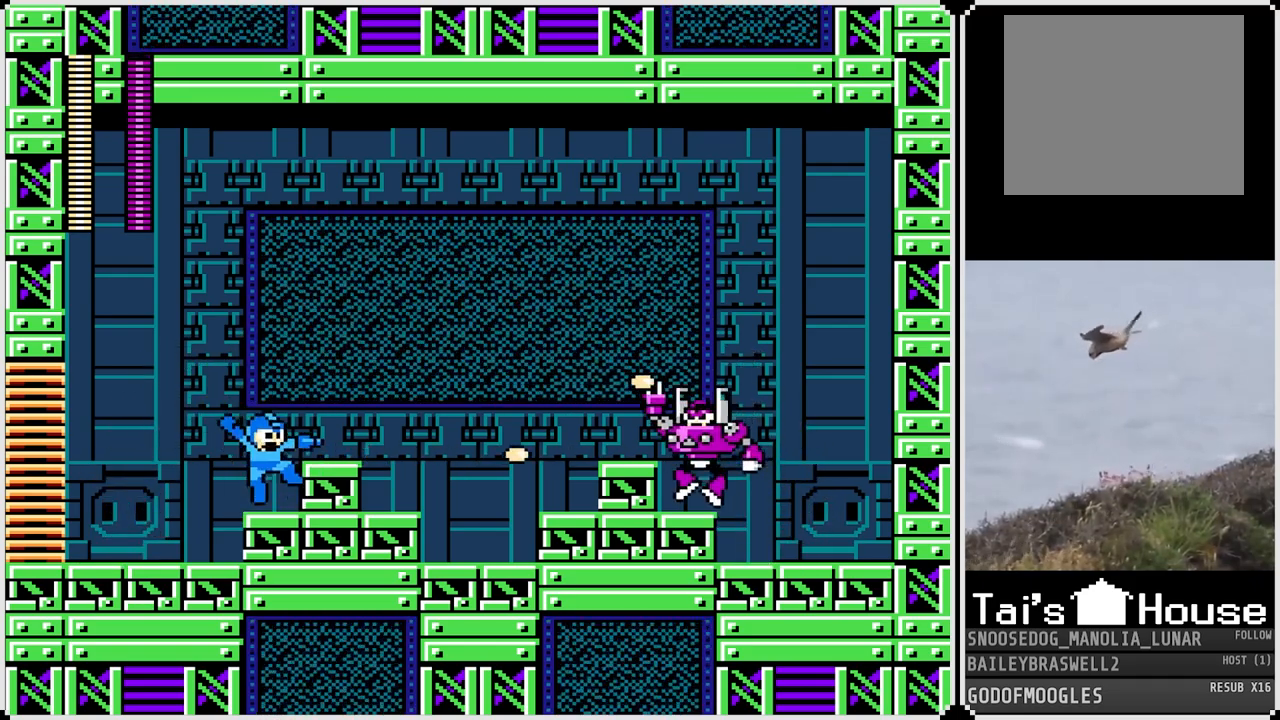
{"buttons": [], "left_stick": "center", "right_stick": "center", "events": [[16, "CROSS", "up"], [50, "SQUARE", "up"], [100, "SQUARE", "down"], [183, "SQUARE", "up"], [333, "CROSS", "down"], [400, "SQUARE", "down"], [467, "CROSS", "up"], [500, "SQUARE", "up"]]}
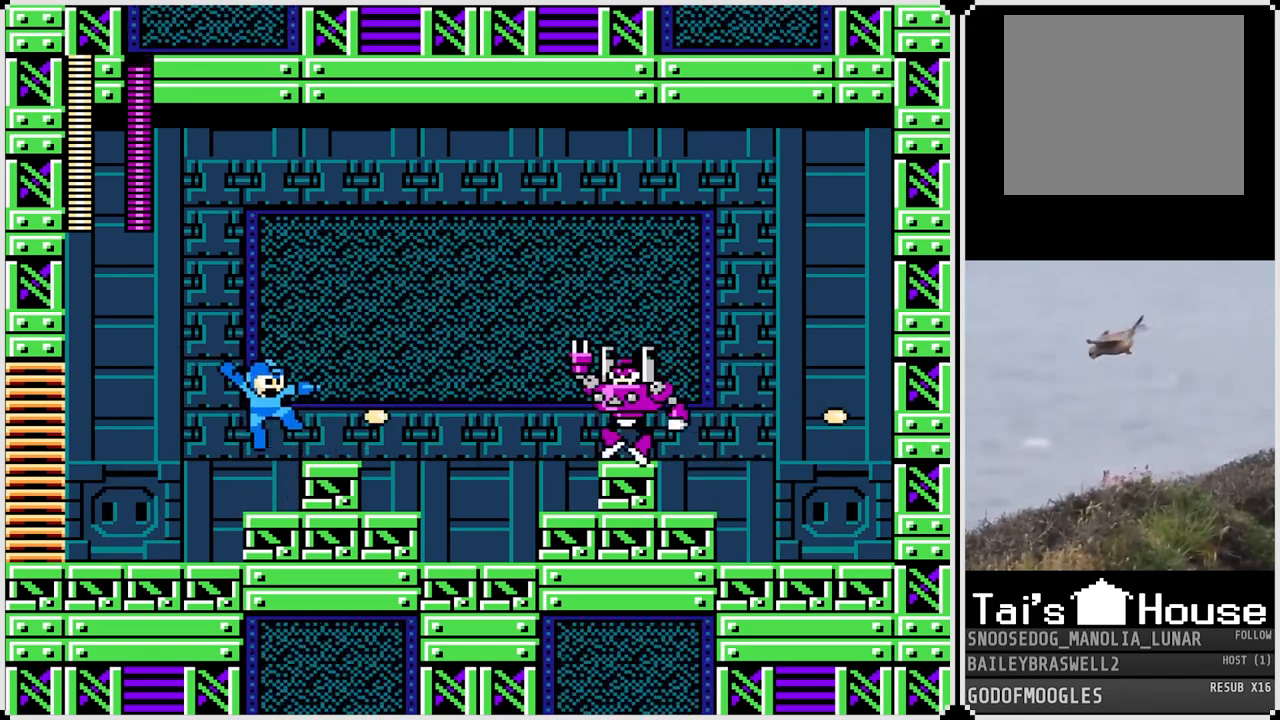
{"buttons": ["SQUARE"], "left_stick": "center", "right_stick": "center", "events": [[34, "SQUARE", "down"], [117, "SQUARE", "up"], [284, "CROSS", "down"], [351, "SQUARE", "down"], [401, "CROSS", "up"], [434, "SQUARE", "up"], [484, "SQUARE", "down"]]}
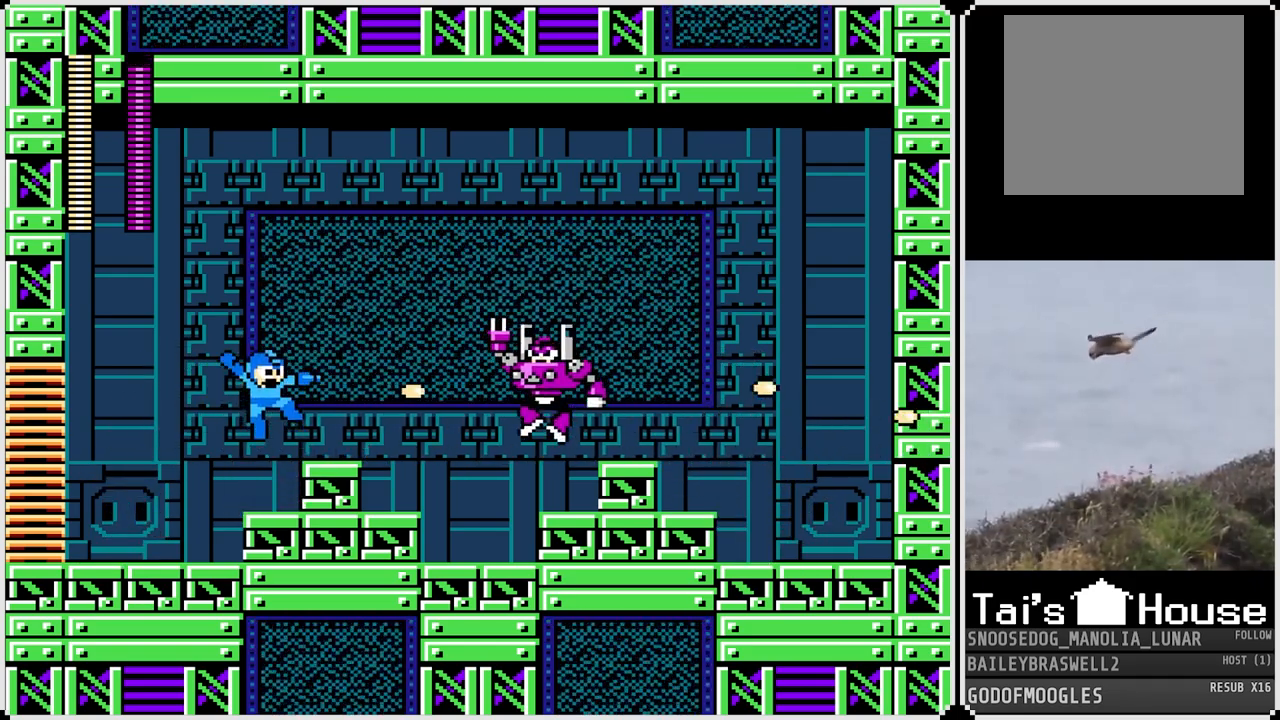
{"buttons": ["SQUARE"], "left_stick": "center", "right_stick": "center", "events": [[66, "SQUARE", "up"], [150, "SQUARE", "down"], [250, "SQUARE", "up"], [333, "SQUARE", "down"], [417, "SQUARE", "up"], [500, "SQUARE", "down"]]}
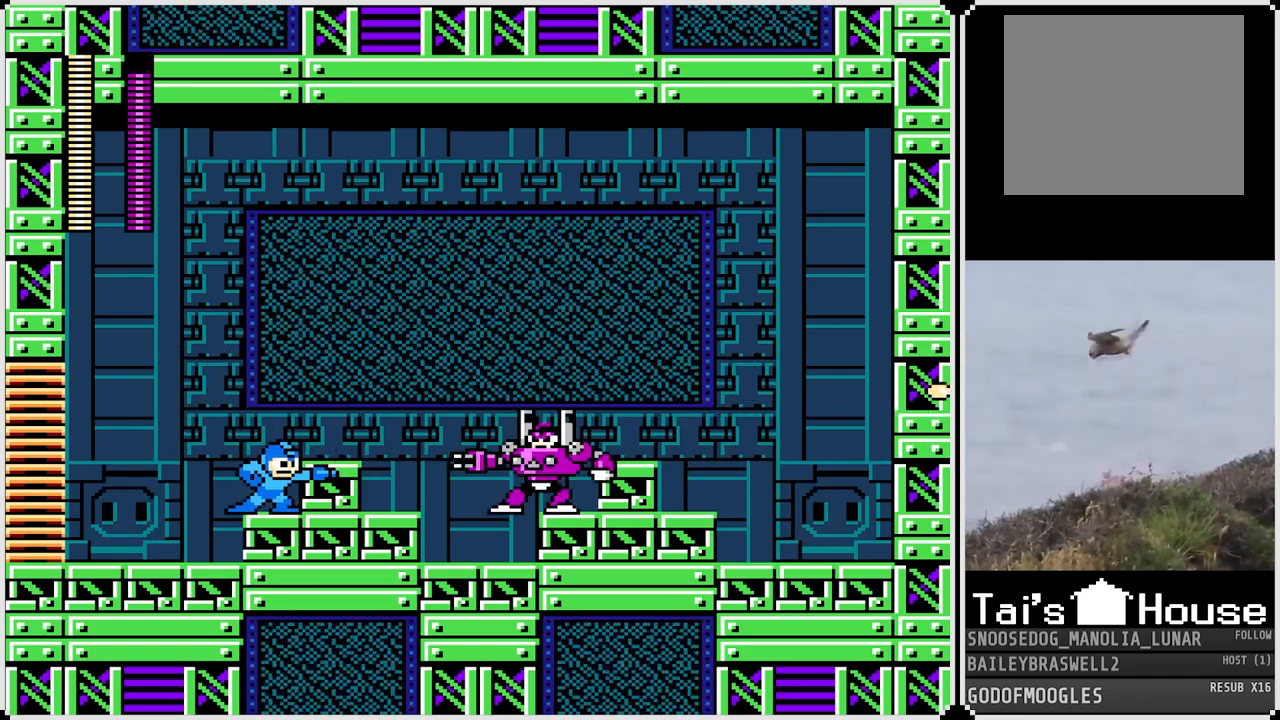
{"buttons": [], "left_stick": "center", "right_stick": "center", "events": [[67, "SQUARE", "up"], [150, "SQUARE", "down"], [217, "SQUARE", "up"], [284, "SQUARE", "down"], [334, "SQUARE", "up"]]}
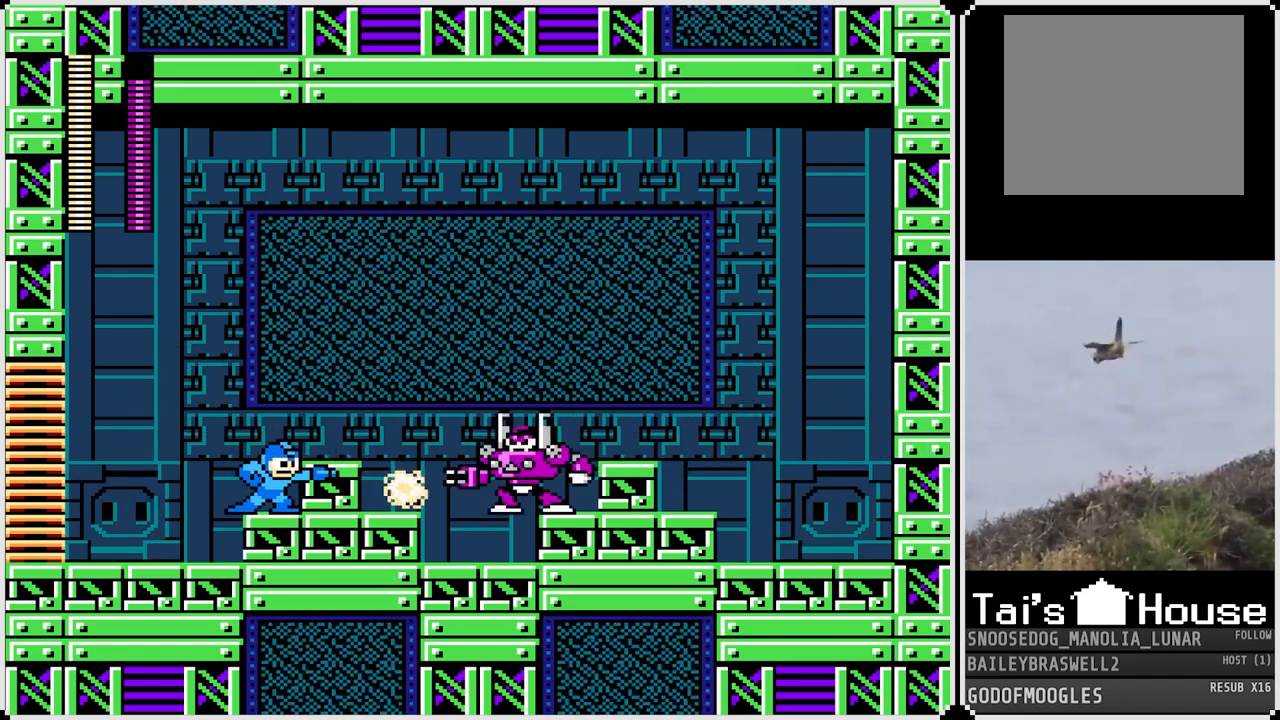
{"buttons": ["SQUARE"], "left_stick": "center", "right_stick": "center", "events": [[100, "SQUARE", "down"], [133, "CROSS", "down"], [417, "CROSS", "up"], [417, "SQUARE", "up"], [500, "SQUARE", "down"]]}
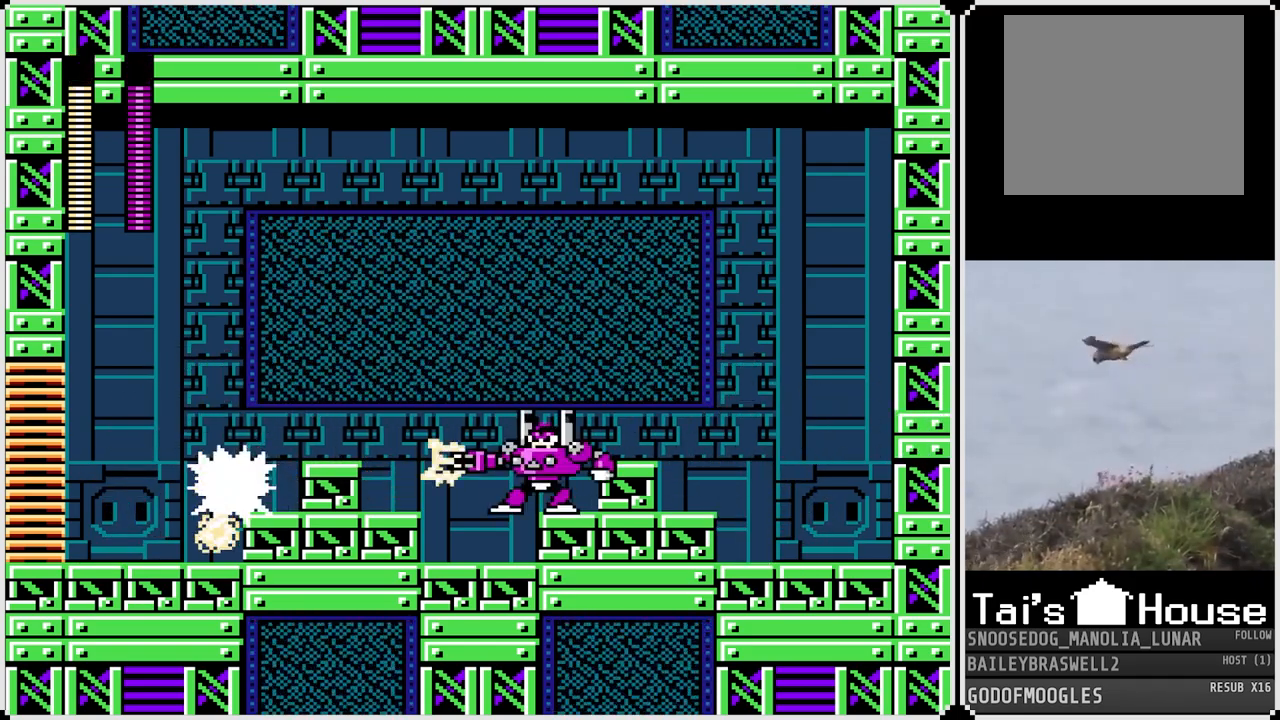
{"buttons": ["CROSS", "SQUARE", "DPAD_RIGHT"], "left_stick": "center", "right_stick": "center", "events": [[34, "DPAD_RIGHT", "down"], [84, "SQUARE", "up"], [150, "SQUARE", "down"], [200, "DPAD_RIGHT", "up"], [234, "SQUARE", "up"], [300, "SQUARE", "down"], [401, "SQUARE", "up"], [451, "CROSS", "down"], [451, "DPAD_RIGHT", "down"], [501, "SQUARE", "down"]]}
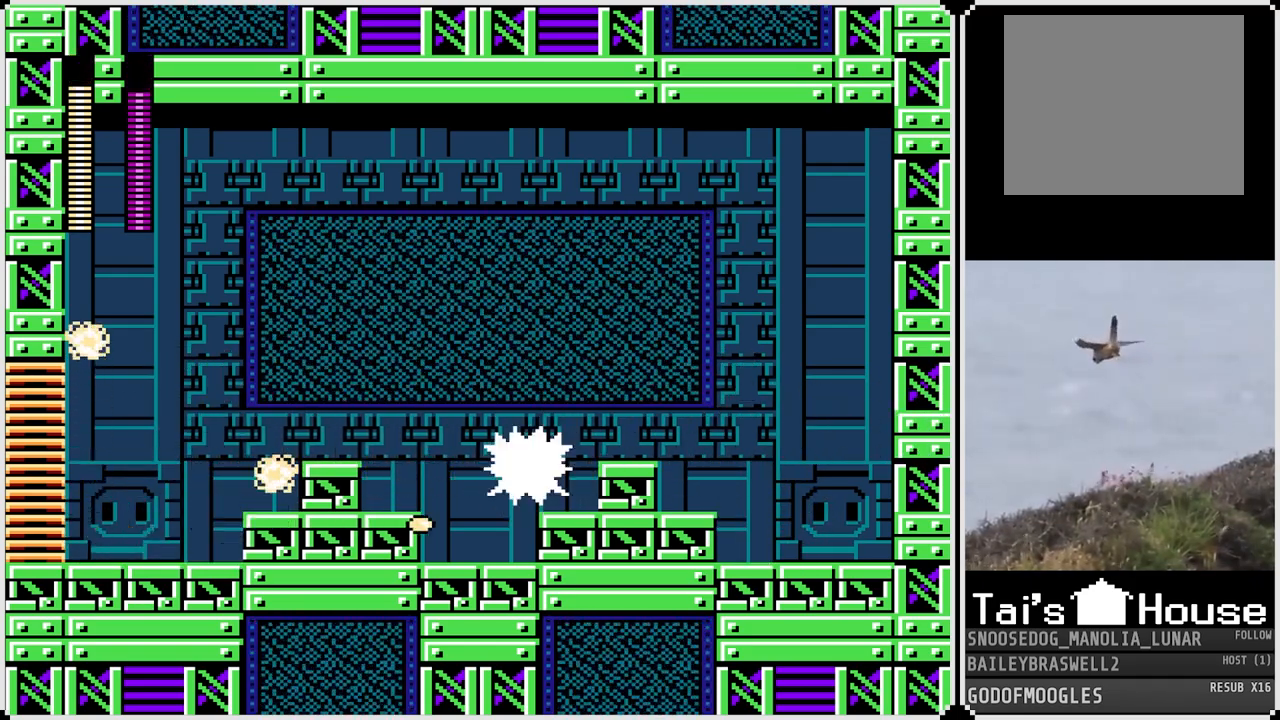
{"buttons": ["SQUARE"], "left_stick": "center", "right_stick": "center", "events": [[66, "CROSS", "up"], [100, "SQUARE", "up"], [133, "DPAD_RIGHT", "up"], [166, "SQUARE", "down"], [250, "SQUARE", "up"], [317, "SQUARE", "down"], [383, "SQUARE", "up"], [467, "SQUARE", "down"]]}
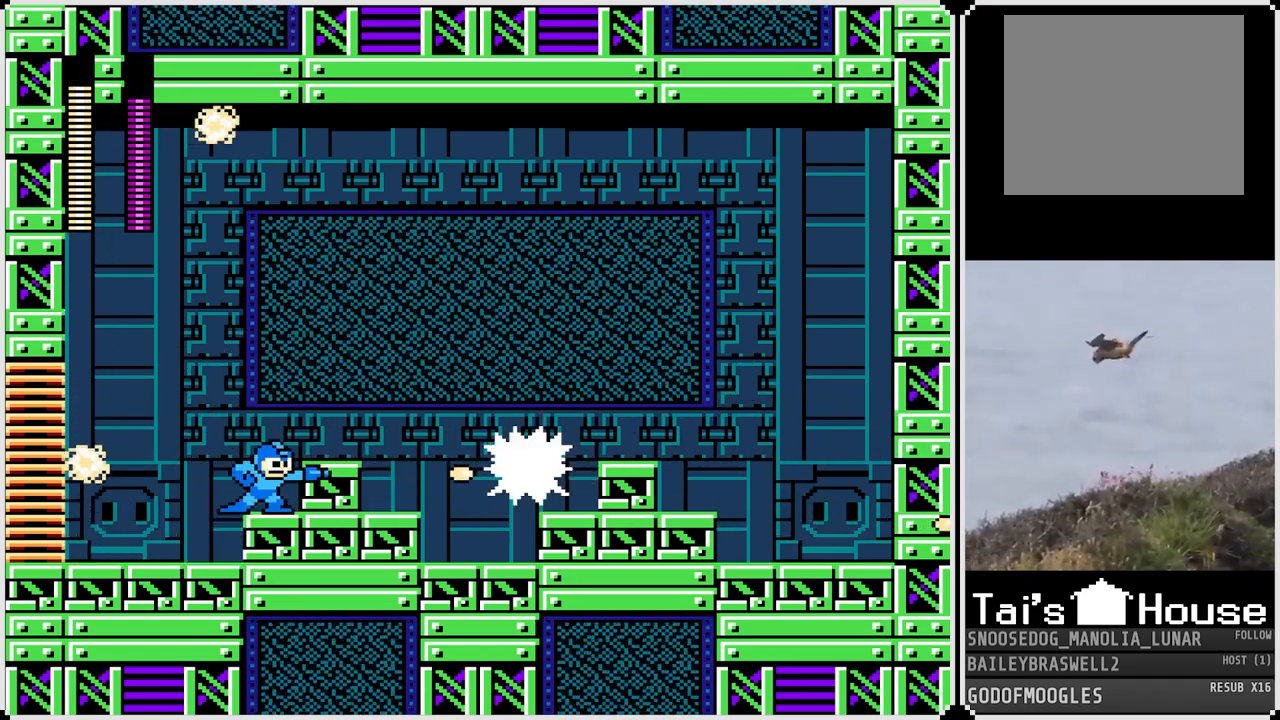
{"buttons": ["SQUARE", "DPAD_LEFT"], "left_stick": "center", "right_stick": "center", "events": [[50, "CROSS", "down"], [67, "SQUARE", "up"], [117, "SQUARE", "down"], [150, "CROSS", "up"], [184, "SQUARE", "up"], [217, "SQUARE", "down"], [300, "SQUARE", "up"], [334, "SQUARE", "down"], [434, "SQUARE", "up"], [484, "DPAD_LEFT", "down"], [484, "SQUARE", "down"]]}